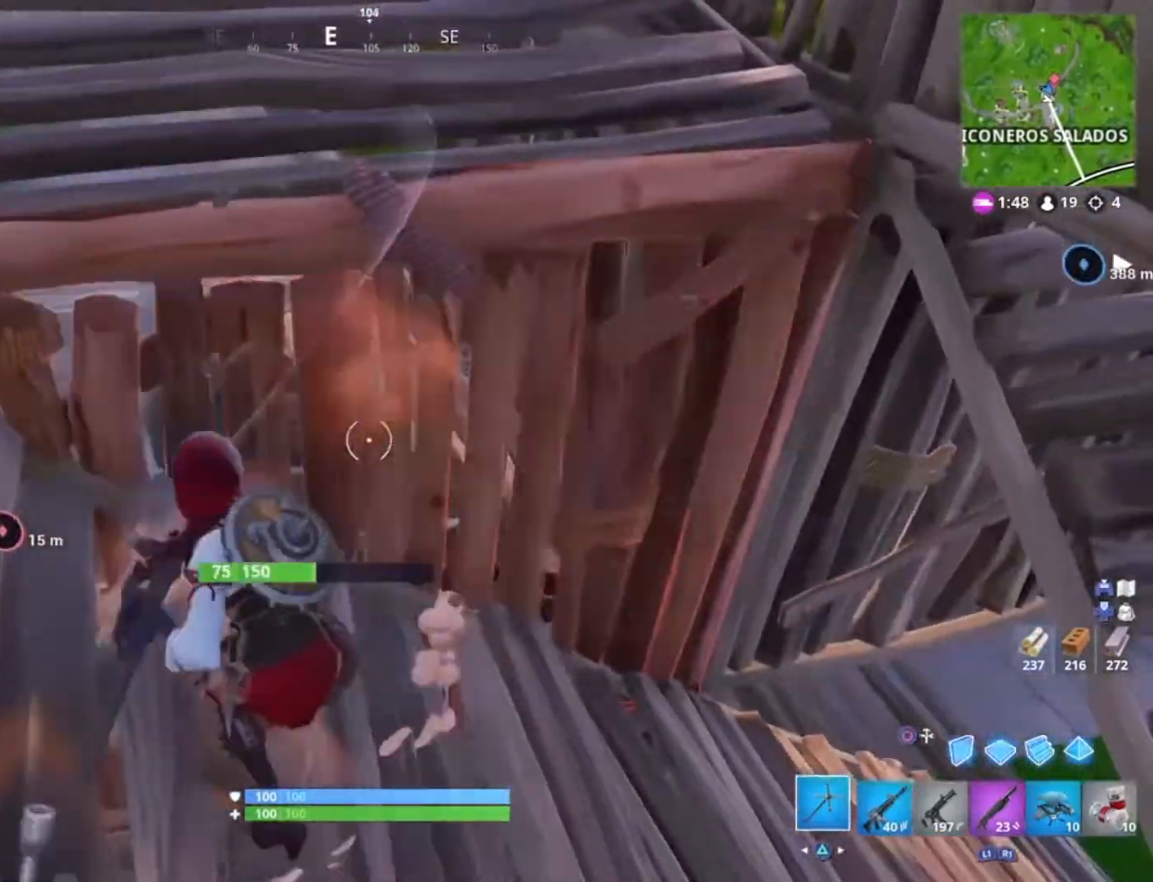
Gameplay with a controller (PlayStation layout); each line is a JSON object with the inputs held at the frame after it. "events" lists button and stick changes between this image and that frame as [ms after this image, input, new state], when the widget could be followed in between.
{"buttons": [], "left_stick": "down", "right_stick": "center", "events": [[33, "left_stick", "right"], [167, "left_stick", "up"], [300, "left_stick", "center"], [367, "left_stick", "down"], [467, "right_stick", "center"], [500, "R2", "up"]]}
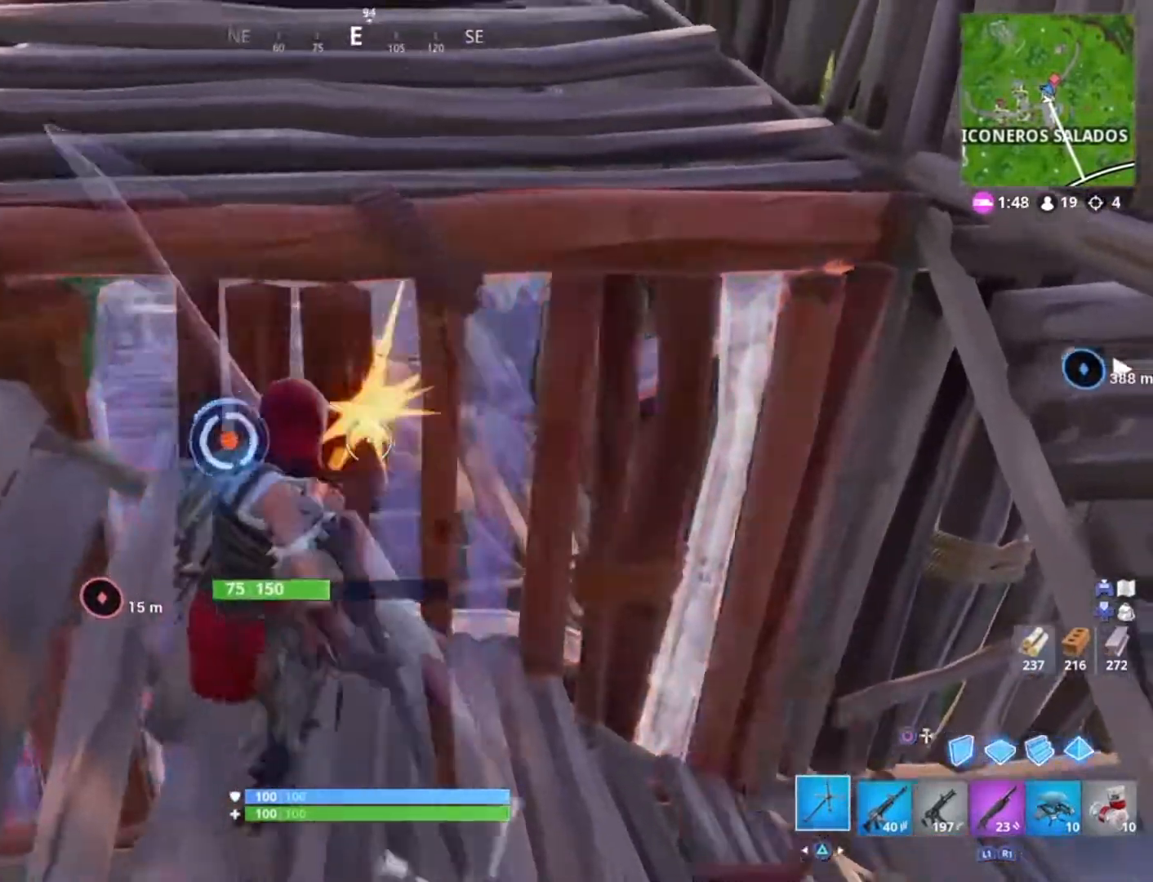
{"buttons": [], "left_stick": "right", "right_stick": "center", "events": [[34, "left_stick", "down-right"], [234, "left_stick", "up-right"], [434, "left_stick", "right"]]}
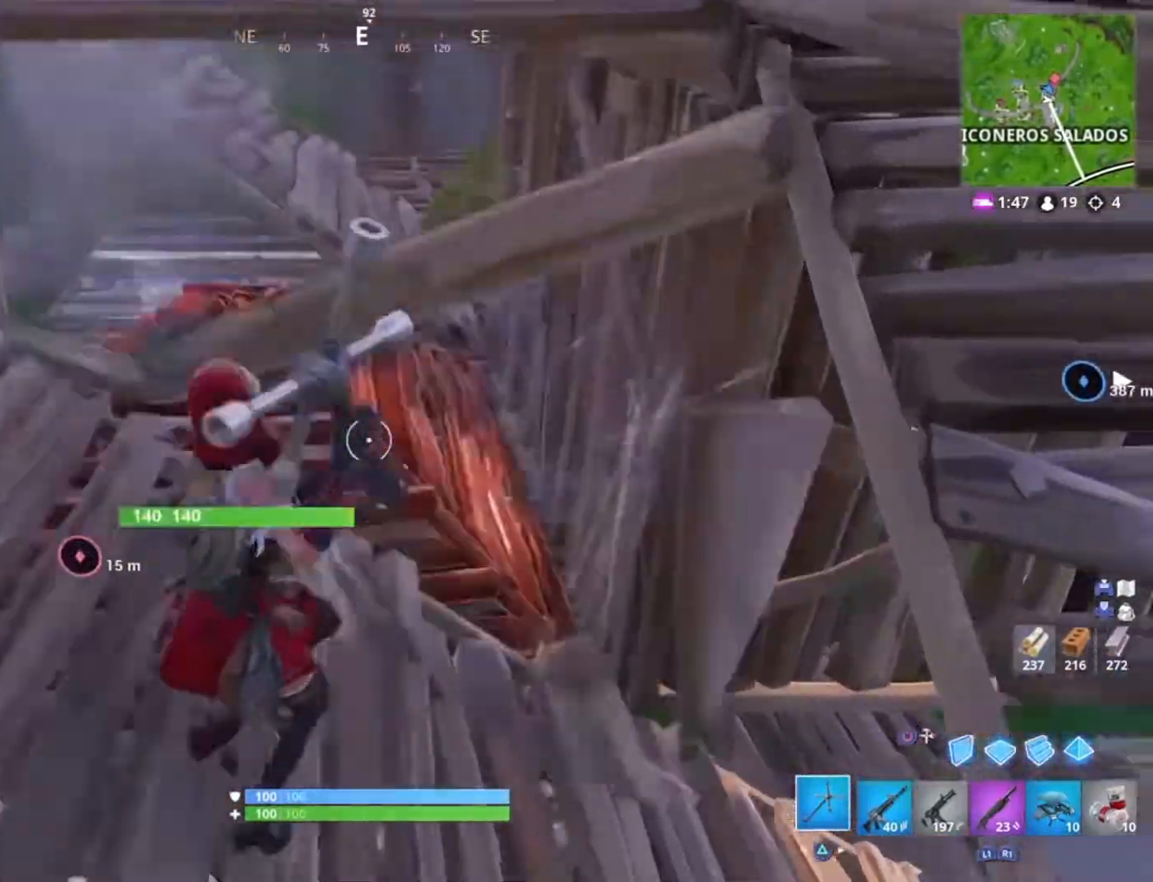
{"buttons": [], "left_stick": "up-left", "right_stick": "center", "events": [[66, "left_stick", "down-right"], [133, "right_stick", "left"], [200, "left_stick", "down"], [300, "left_stick", "down-left"], [300, "right_stick", "center"], [467, "left_stick", "up-left"]]}
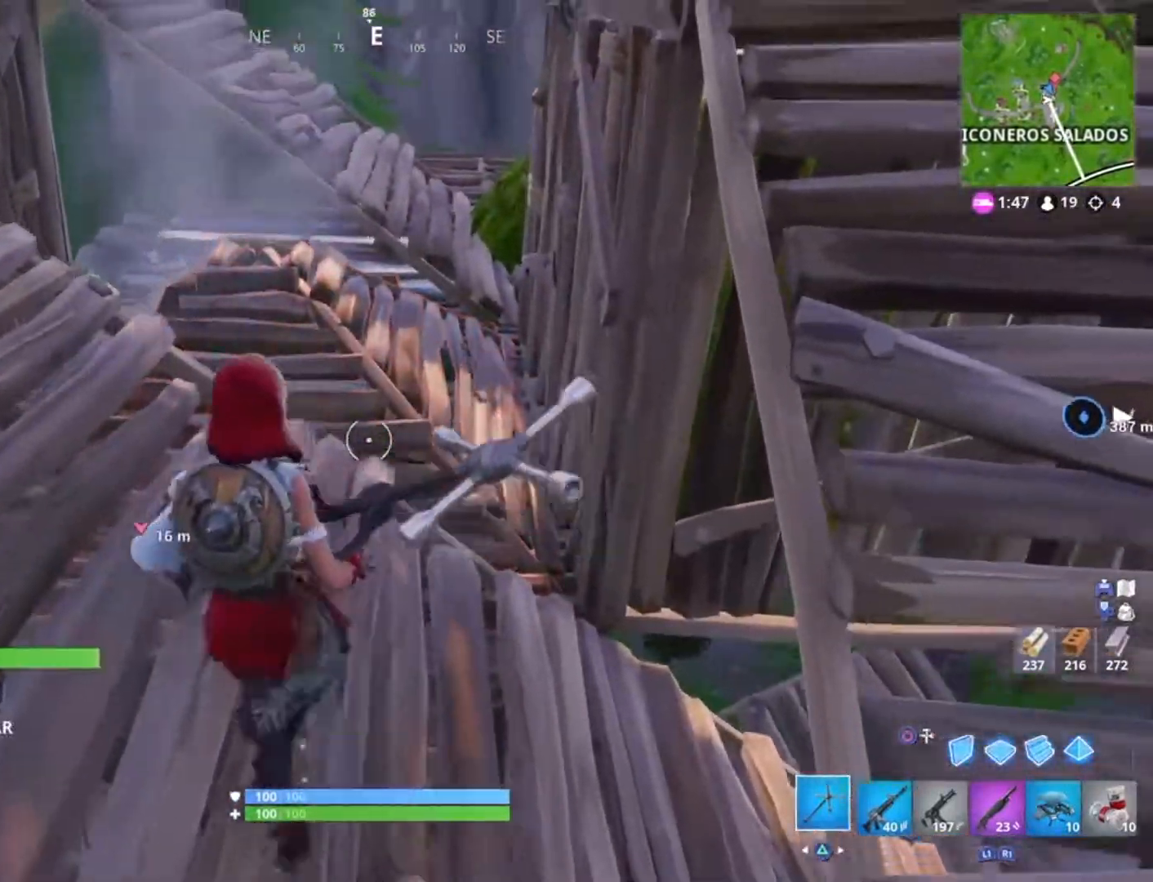
{"buttons": ["R2"], "left_stick": "up", "right_stick": "center", "events": [[34, "left_stick", "up"], [501, "R2", "down"]]}
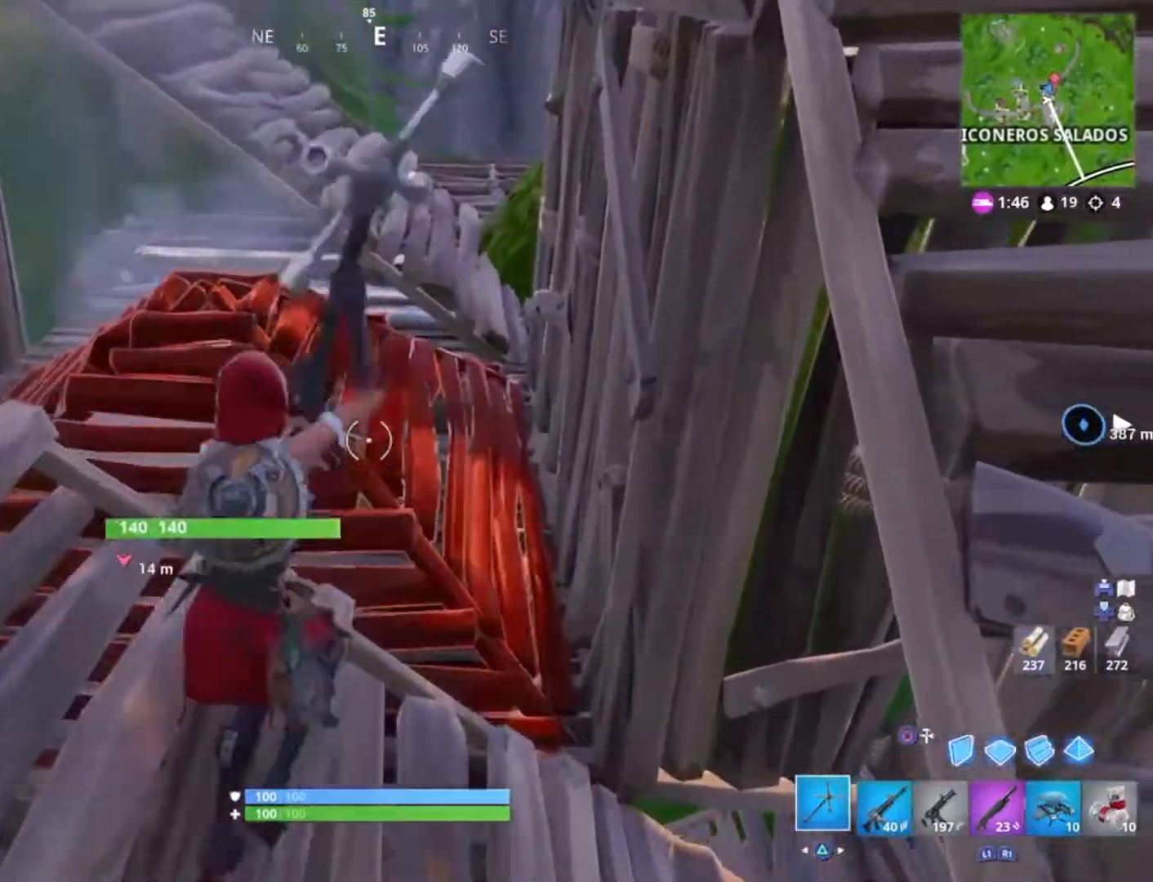
{"buttons": ["R2"], "left_stick": "down", "right_stick": "center", "events": [[167, "left_stick", "down"], [300, "left_stick", "right"], [400, "left_stick", "down-left"], [467, "left_stick", "down"]]}
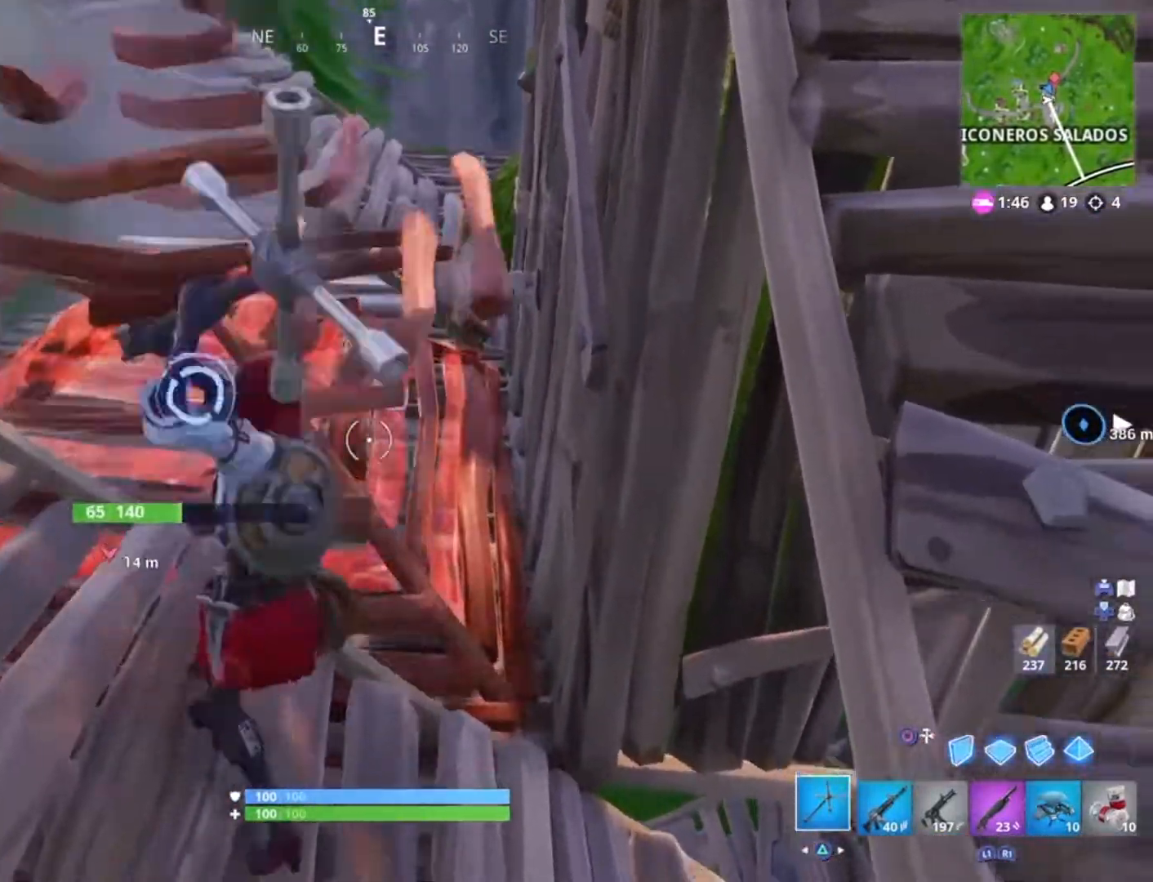
{"buttons": [], "left_stick": "down-right", "right_stick": "down-left", "events": [[34, "left_stick", "right"], [100, "left_stick", "down-right"], [167, "R2", "up"], [267, "left_stick", "up-left"], [467, "left_stick", "down-right"], [501, "right_stick", "down-left"]]}
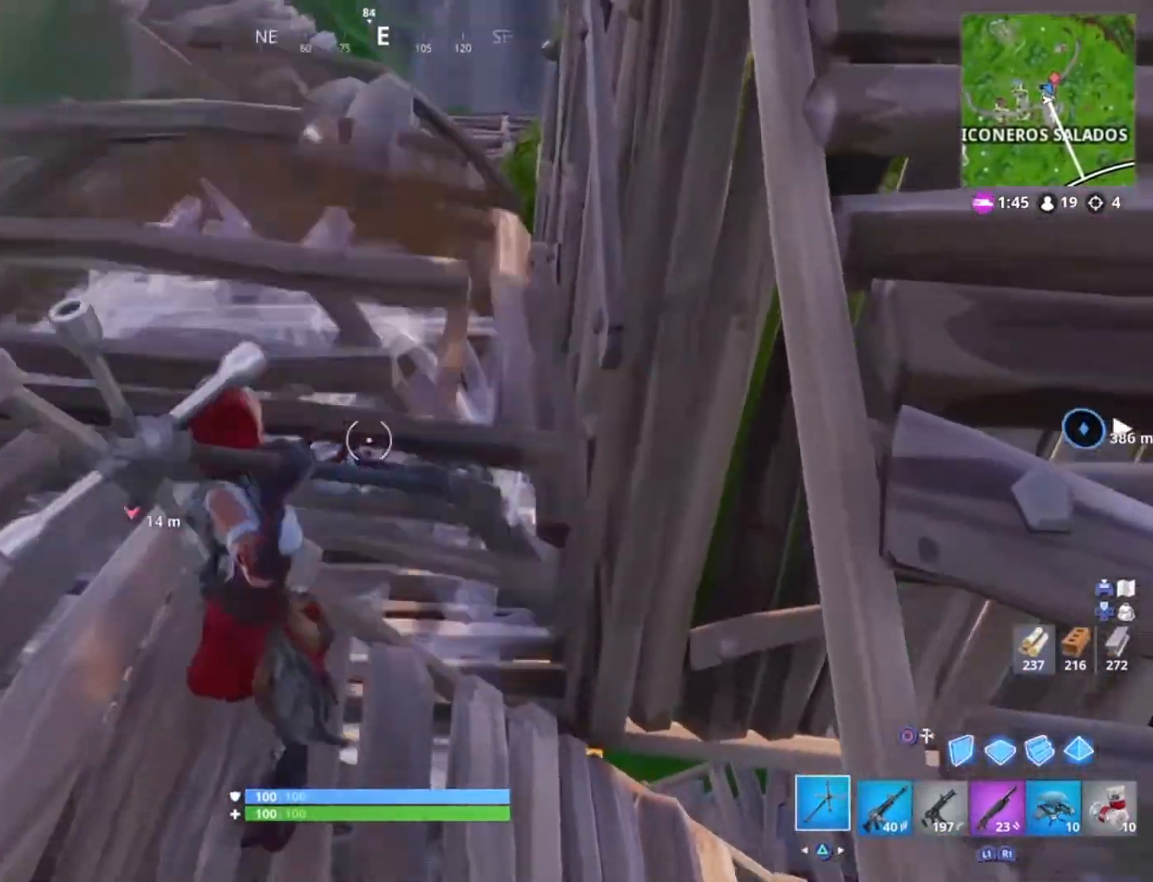
{"buttons": ["R2"], "left_stick": "right", "right_stick": "center", "events": [[33, "left_stick", "right"], [133, "right_stick", "center"], [200, "R2", "down"], [233, "left_stick", "center"], [300, "left_stick", "down-left"], [433, "left_stick", "right"]]}
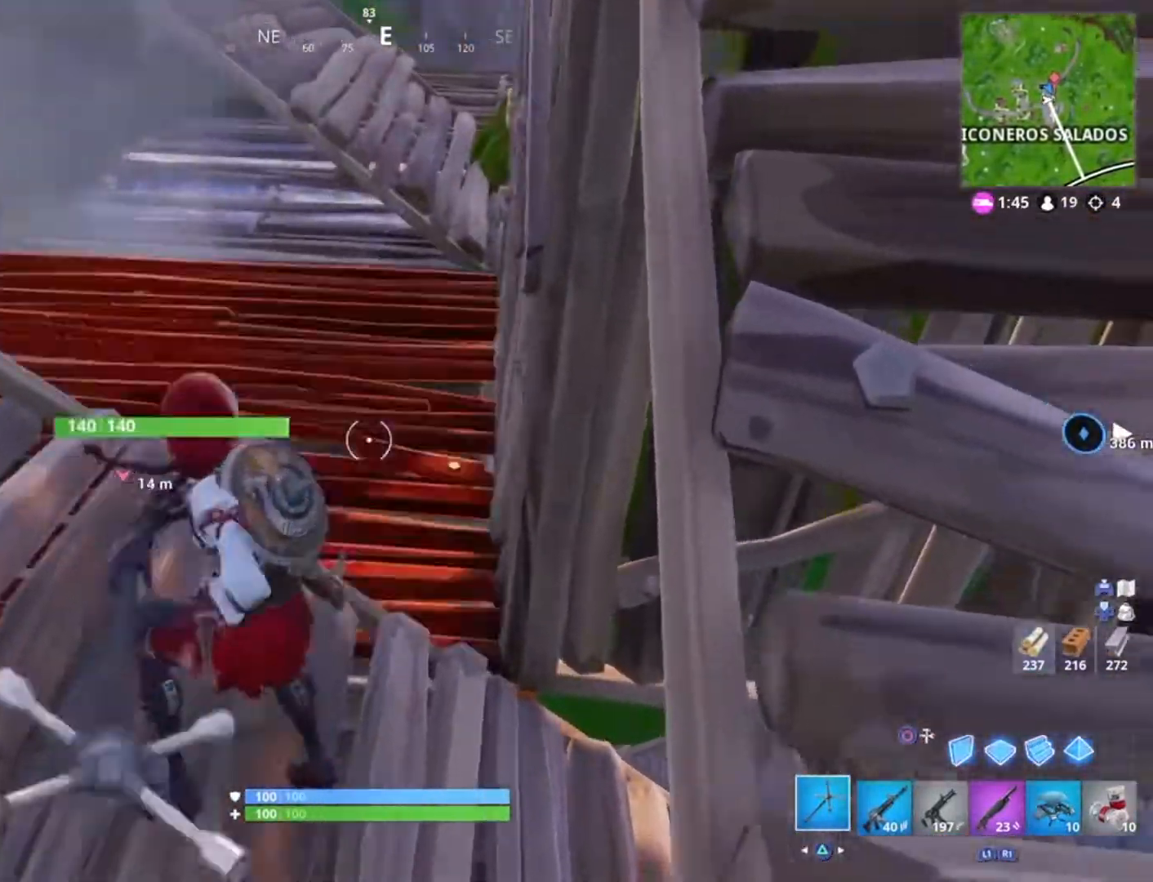
{"buttons": [], "left_stick": "down-left", "right_stick": "center", "events": [[167, "left_stick", "left"], [334, "R2", "up"], [501, "left_stick", "down-left"]]}
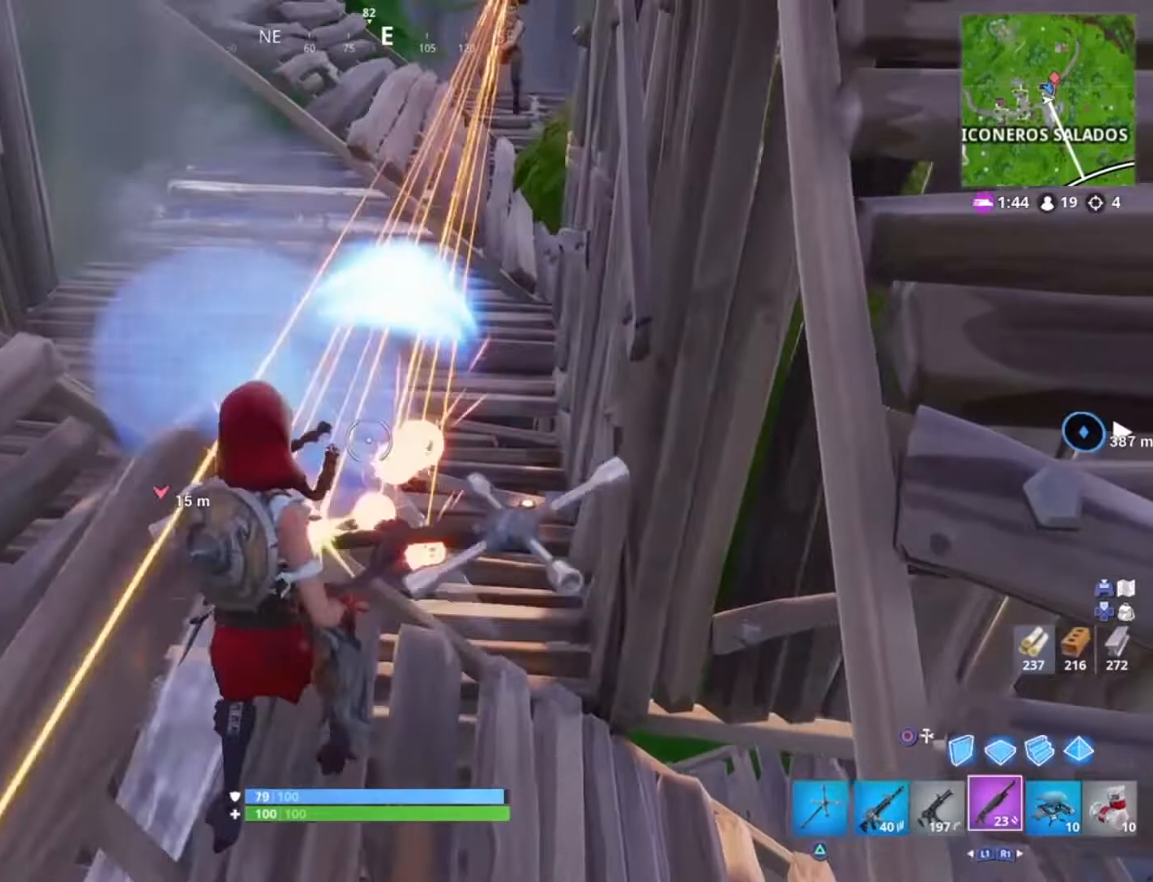
{"buttons": [], "left_stick": "down-left", "right_stick": "center", "events": [[133, "left_stick", "right"], [267, "left_stick", "down-left"]]}
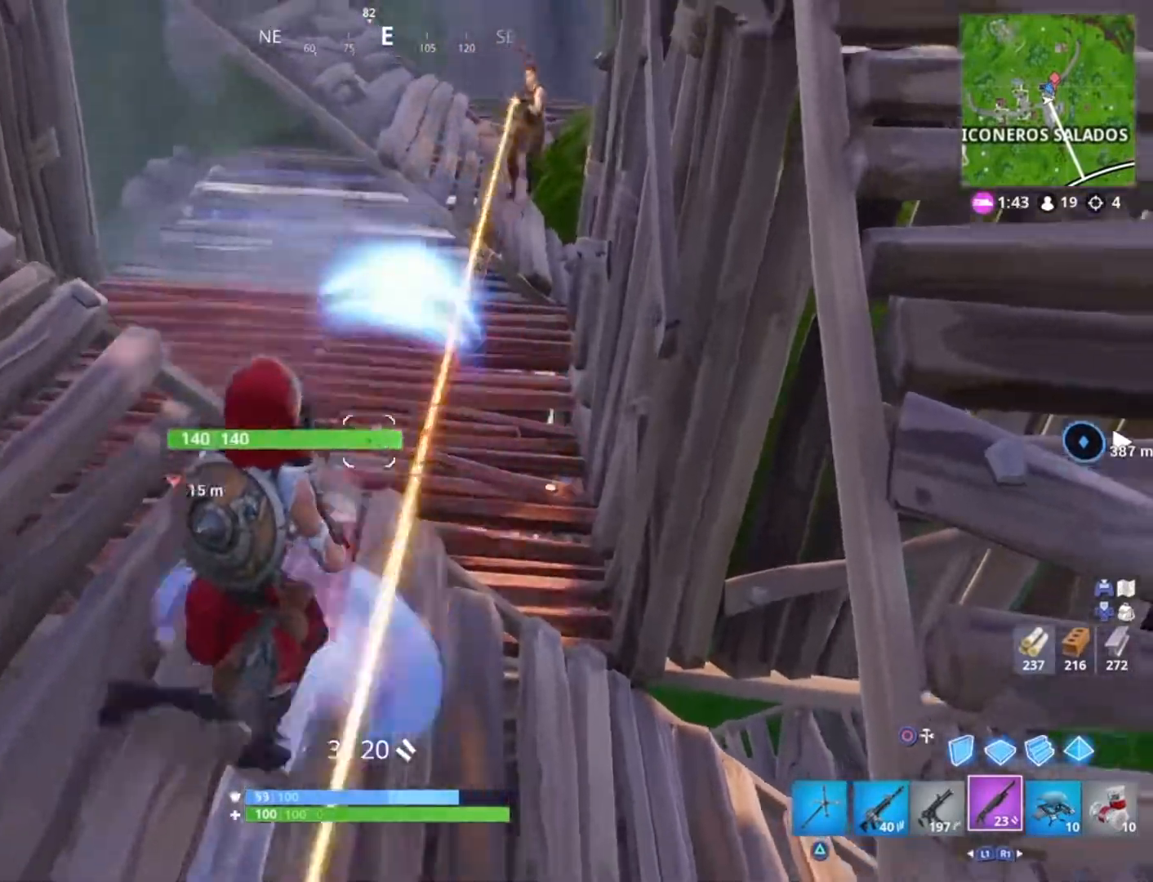
{"buttons": [], "left_stick": "left", "right_stick": "center", "events": [[100, "left_stick", "left"], [200, "right_stick", "up-left"], [300, "L3", "down"], [334, "right_stick", "center"], [367, "CIRCLE", "down"], [401, "CIRCLE", "up"], [467, "L3", "up"]]}
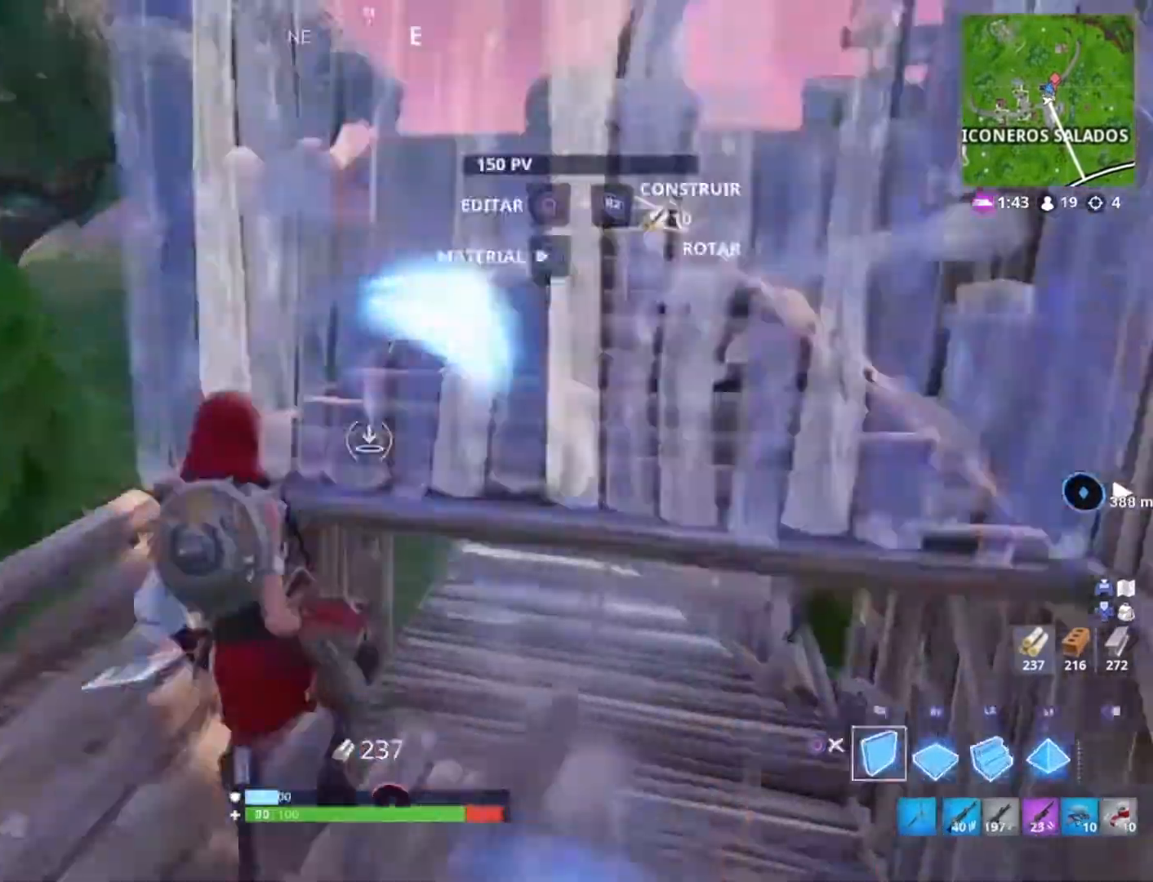
{"buttons": ["R2"], "left_stick": "right", "right_stick": "center", "events": [[33, "R2", "down"], [33, "right_stick", "right"], [133, "left_stick", "down-left"], [133, "right_stick", "down-right"], [233, "left_stick", "down-right"], [300, "left_stick", "right"], [400, "right_stick", "center"]]}
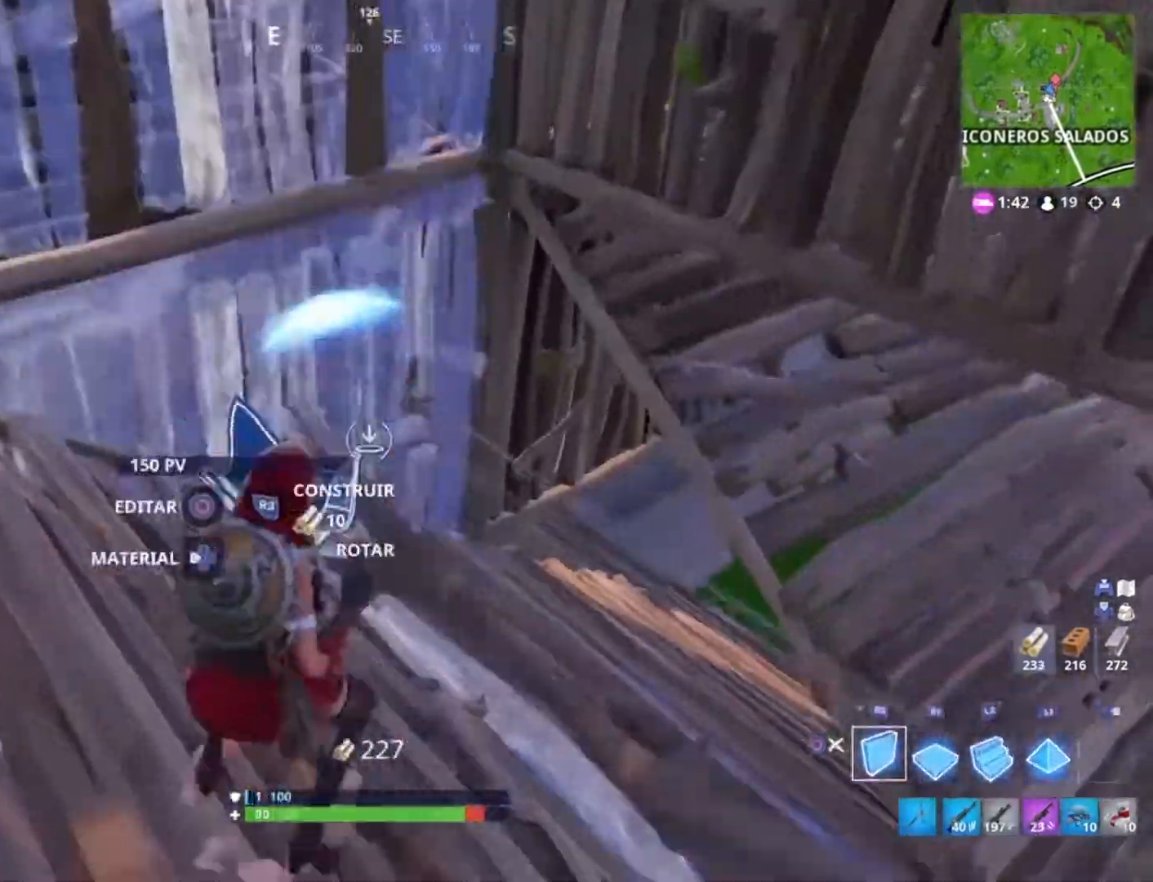
{"buttons": ["L2"], "left_stick": "up", "right_stick": "center", "events": [[100, "L3", "down"], [134, "R2", "up"], [134, "right_stick", "down-left"], [234, "L3", "up"], [234, "R1", "down"], [234, "right_stick", "center"], [267, "left_stick", "up-right"], [300, "R1", "up"], [334, "L2", "down"], [401, "CIRCLE", "down"], [501, "CIRCLE", "up"], [501, "left_stick", "up"]]}
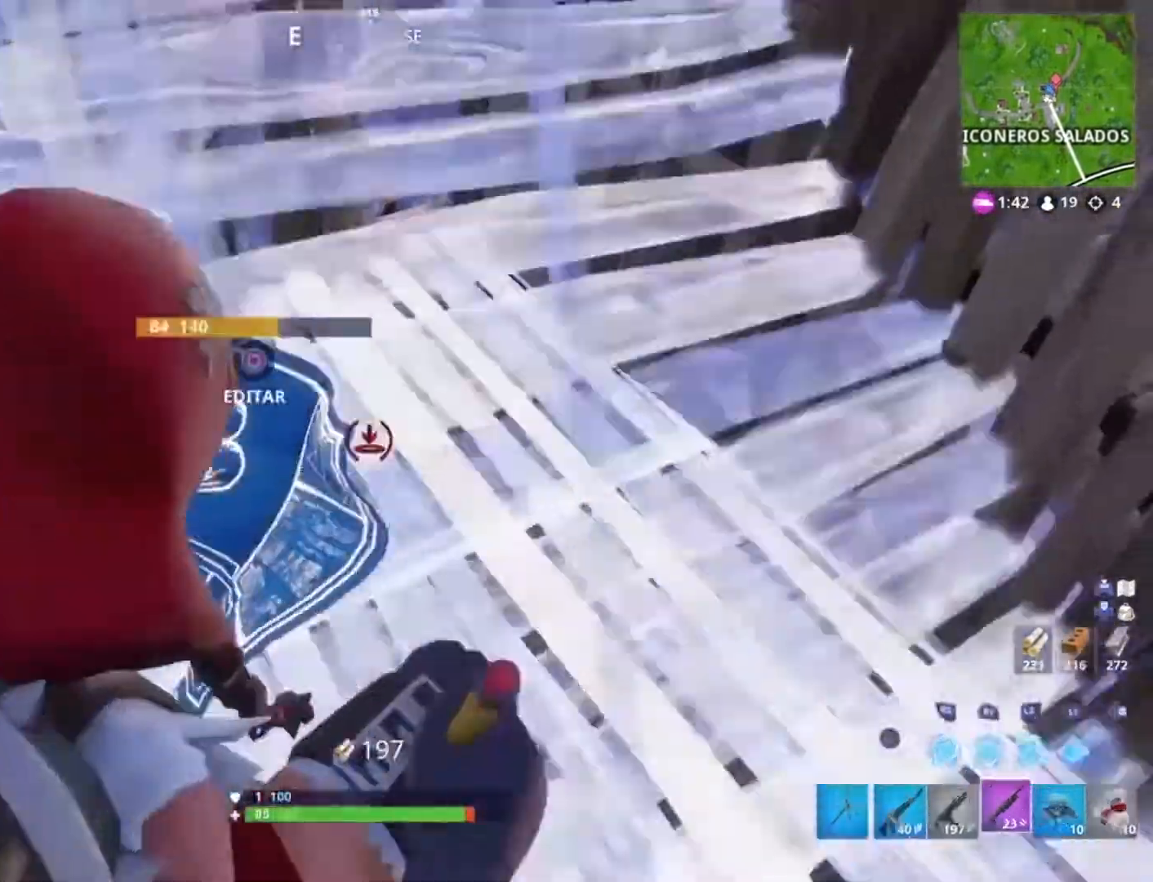
{"buttons": [], "left_stick": "up-left", "right_stick": "up", "events": [[33, "L2", "up"], [100, "right_stick", "up-left"], [233, "left_stick", "up-left"], [300, "right_stick", "center"], [433, "right_stick", "up"]]}
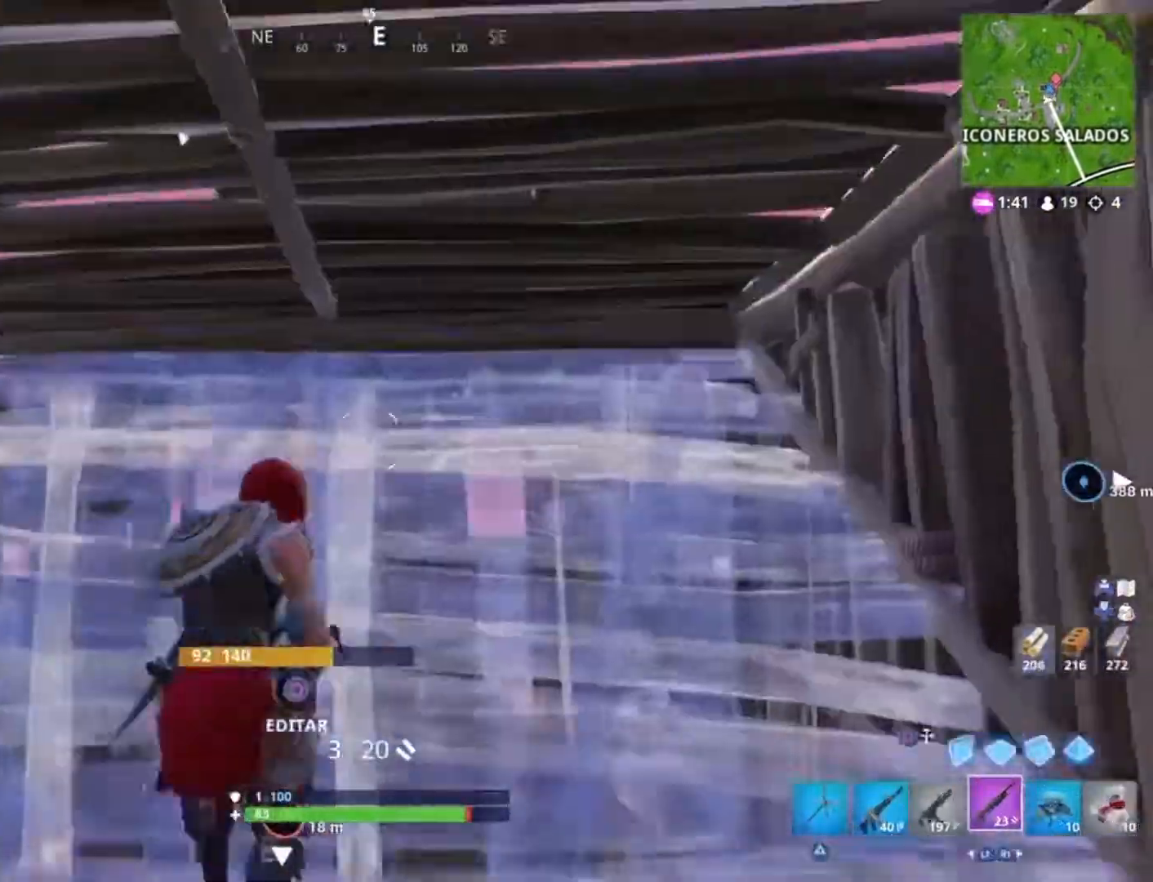
{"buttons": [], "left_stick": "up-left", "right_stick": "up", "events": [[67, "right_stick", "center"], [134, "left_stick", "left"], [267, "left_stick", "down-left"], [434, "right_stick", "up"], [501, "left_stick", "up-left"]]}
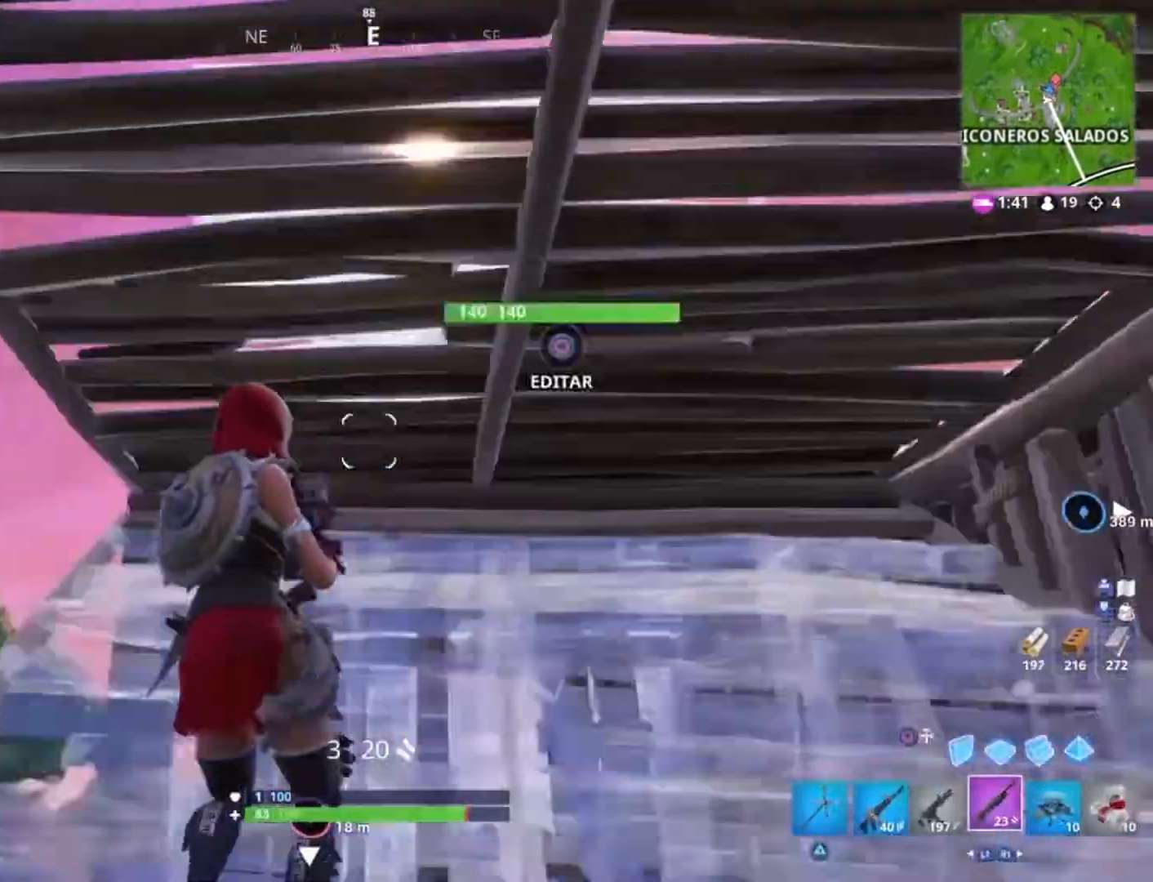
{"buttons": ["L2"], "left_stick": "up", "right_stick": "center", "events": [[100, "right_stick", "center"], [200, "CROSS", "down"], [267, "left_stick", "up"], [300, "CROSS", "up"], [300, "R2", "down"], [400, "L2", "down"], [433, "R2", "up"]]}
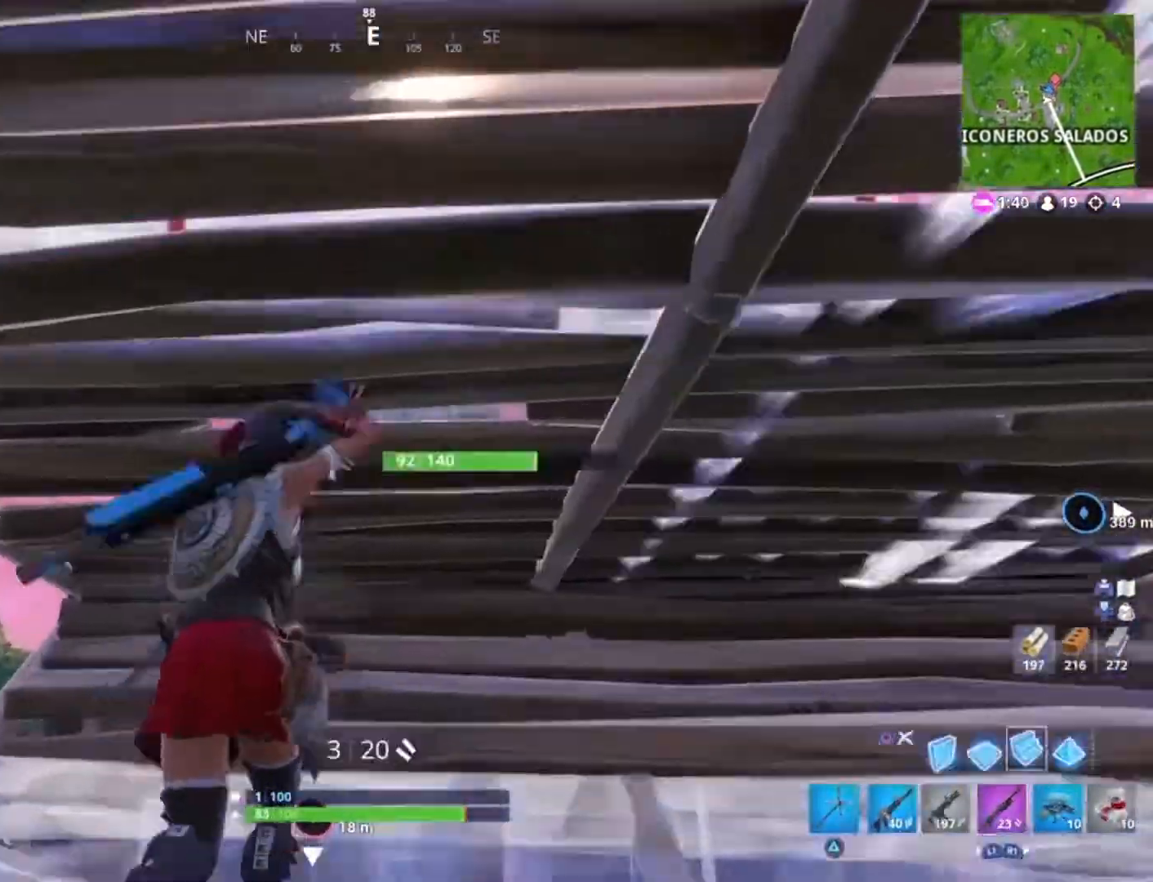
{"buttons": [], "left_stick": "up", "right_stick": "center", "events": [[34, "CIRCLE", "down"], [34, "L2", "up"], [134, "CIRCLE", "up"], [200, "R1", "down"], [267, "L2", "down"], [300, "R1", "up"], [401, "L2", "up"]]}
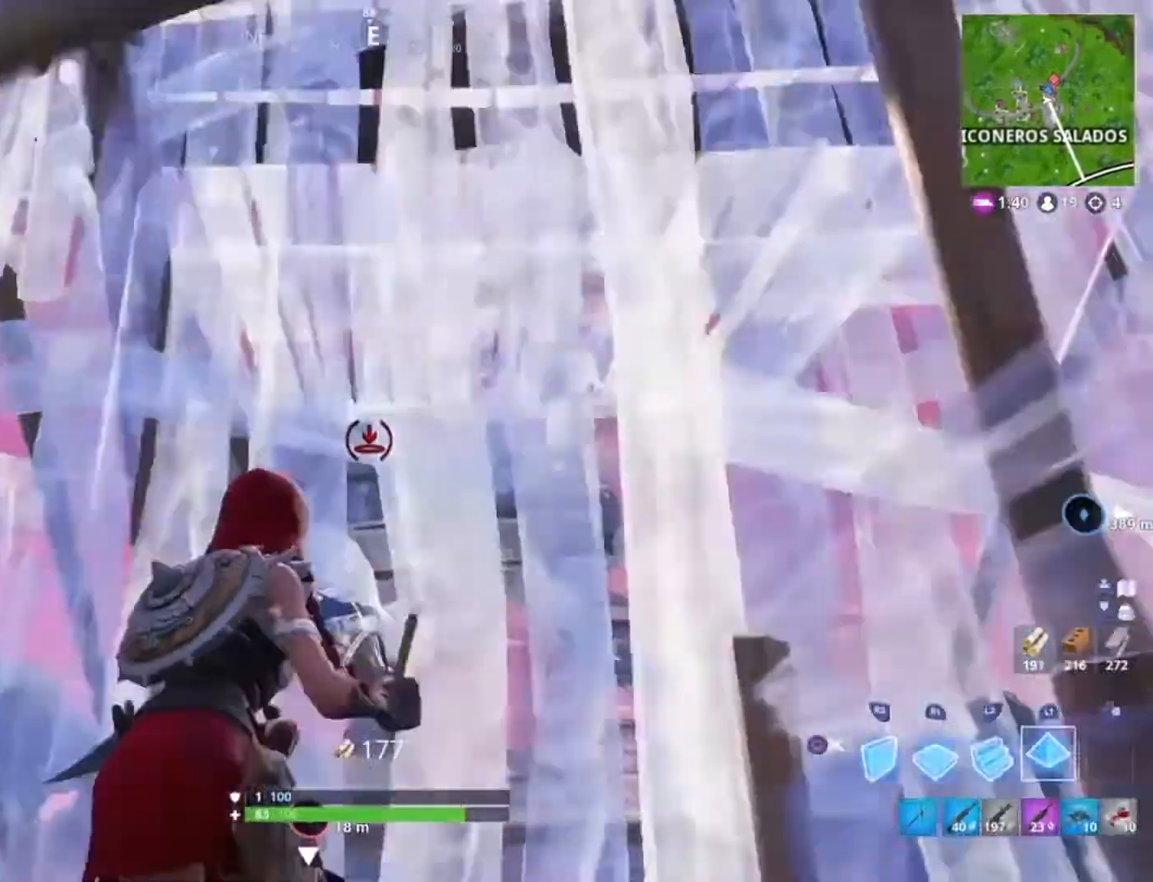
{"buttons": [], "left_stick": "left", "right_stick": "down-left", "events": [[167, "L1", "down"], [200, "left_stick", "left"], [267, "L1", "up"], [467, "right_stick", "down-left"]]}
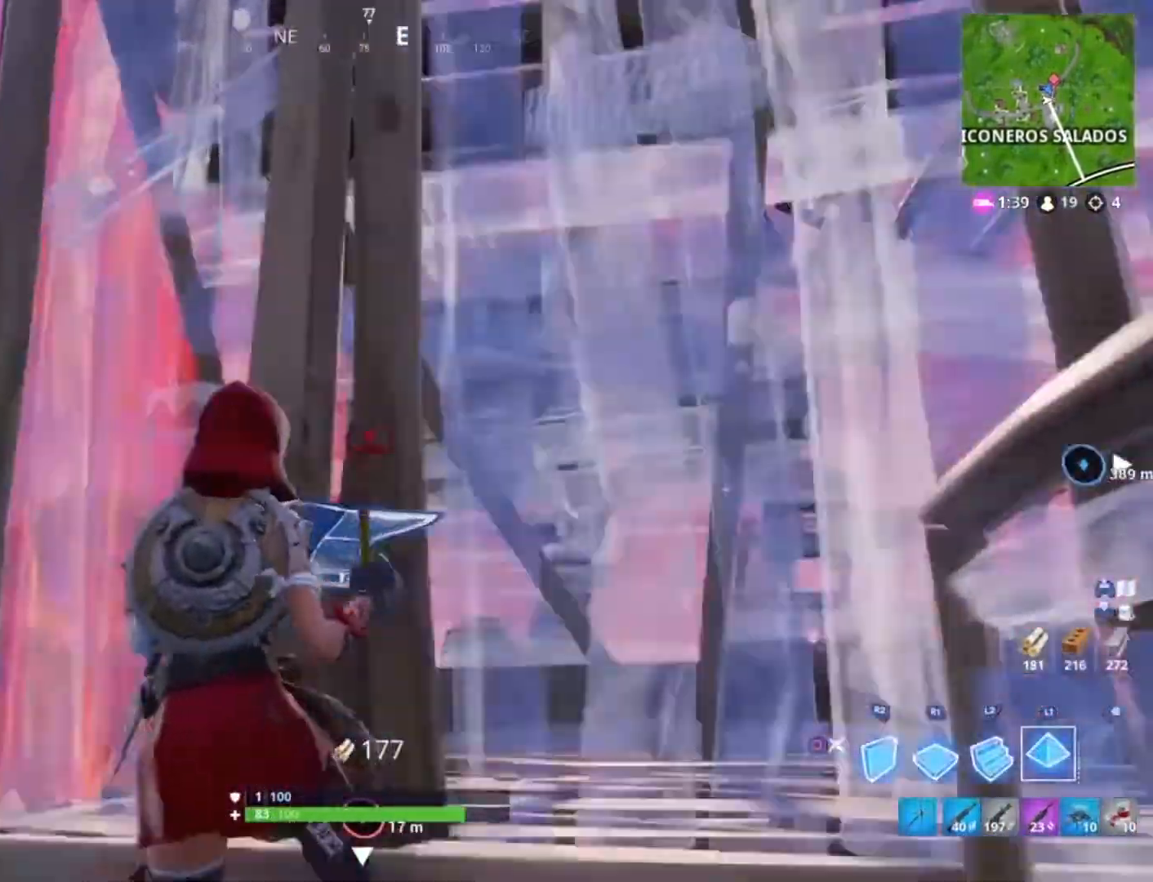
{"buttons": ["R1"], "left_stick": "up", "right_stick": "center", "events": [[67, "left_stick", "up-left"], [134, "right_stick", "center"], [267, "L3", "down"], [300, "right_stick", "down"], [401, "L3", "up"], [434, "R1", "down"], [501, "left_stick", "up"], [501, "right_stick", "center"]]}
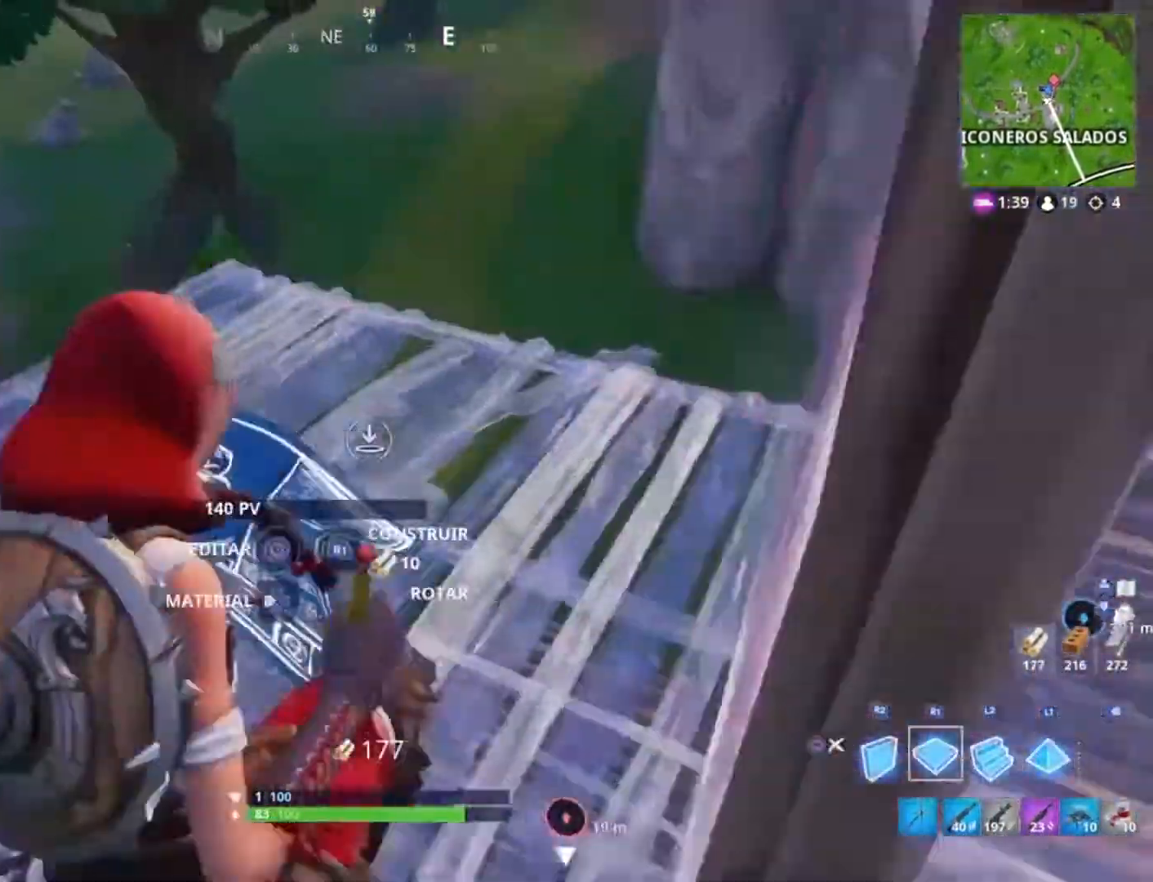
{"buttons": [], "left_stick": "up-left", "right_stick": "center", "events": [[100, "L2", "down"], [167, "R1", "up"], [167, "right_stick", "up-right"], [267, "left_stick", "up-left"], [367, "right_stick", "center"], [467, "L2", "up"]]}
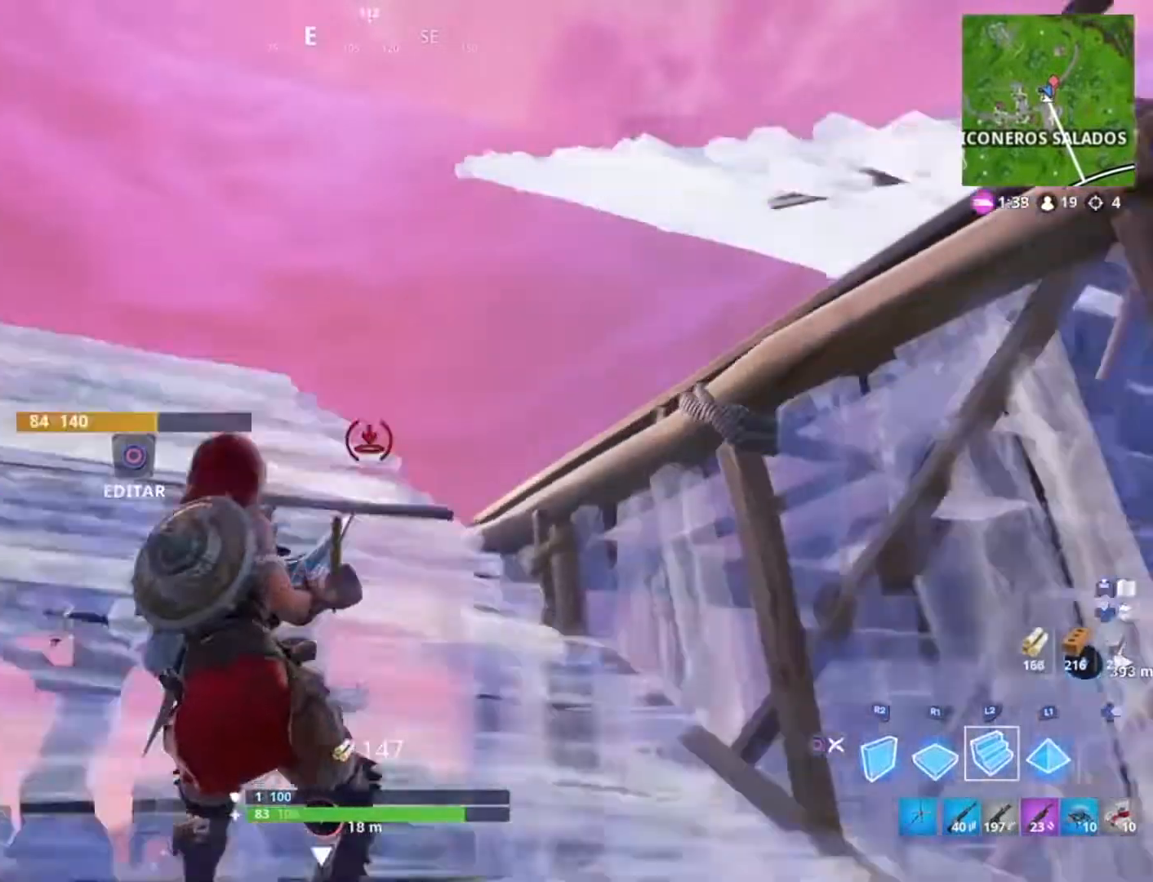
{"buttons": ["L3"], "left_stick": "up-left", "right_stick": "down", "events": [[100, "R2", "down"], [100, "right_stick", "up-right"], [334, "right_stick", "down-right"], [401, "right_stick", "down"], [434, "L3", "down"], [501, "R2", "up"]]}
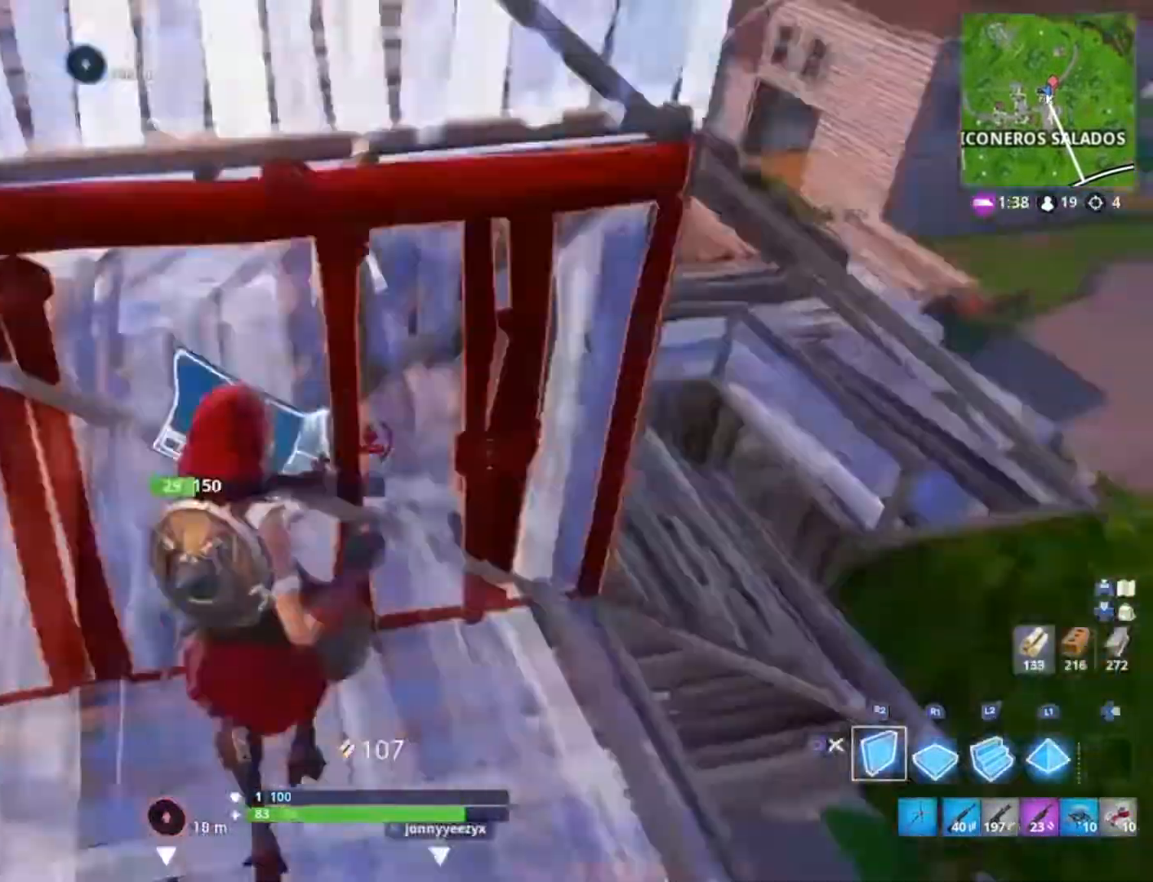
{"buttons": [], "left_stick": "right", "right_stick": "center", "events": [[33, "L3", "up"], [133, "right_stick", "center"], [167, "left_stick", "right"], [333, "R1", "down"], [400, "R1", "up"]]}
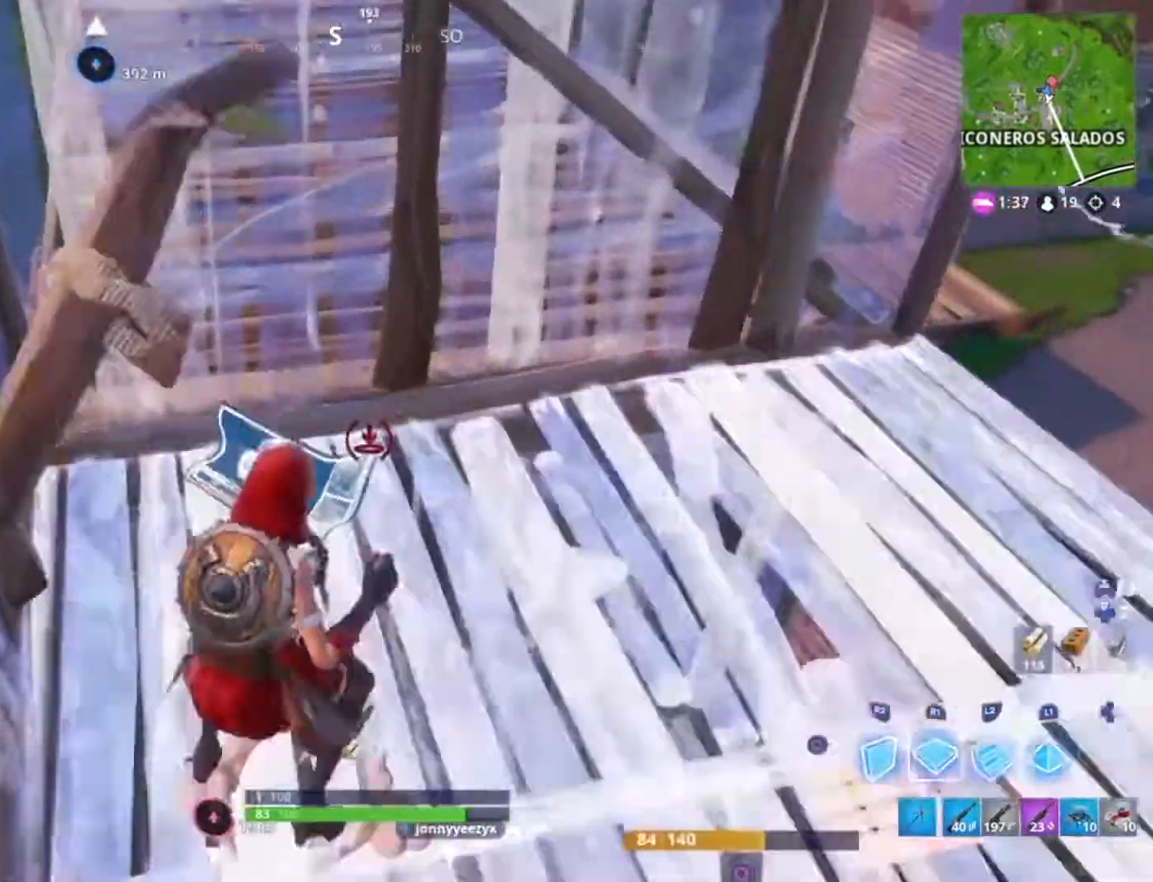
{"buttons": ["L2"], "left_stick": "up-right", "right_stick": "up", "events": [[200, "L3", "down"], [367, "L3", "up"], [367, "left_stick", "up-right"], [367, "right_stick", "up"], [434, "L2", "down"]]}
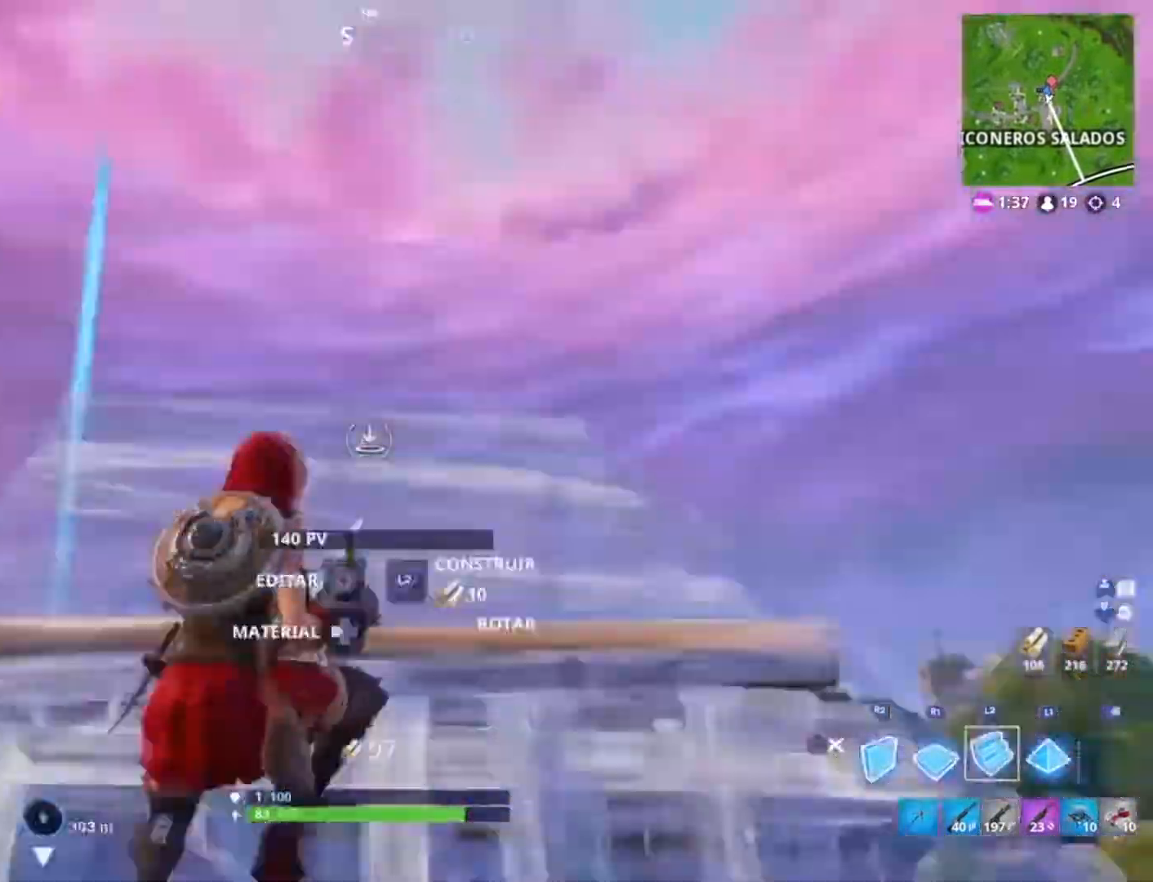
{"buttons": [], "left_stick": "up-right", "right_stick": "down-left", "events": [[134, "right_stick", "down"], [234, "L2", "up"], [267, "right_stick", "center"], [501, "right_stick", "down-left"]]}
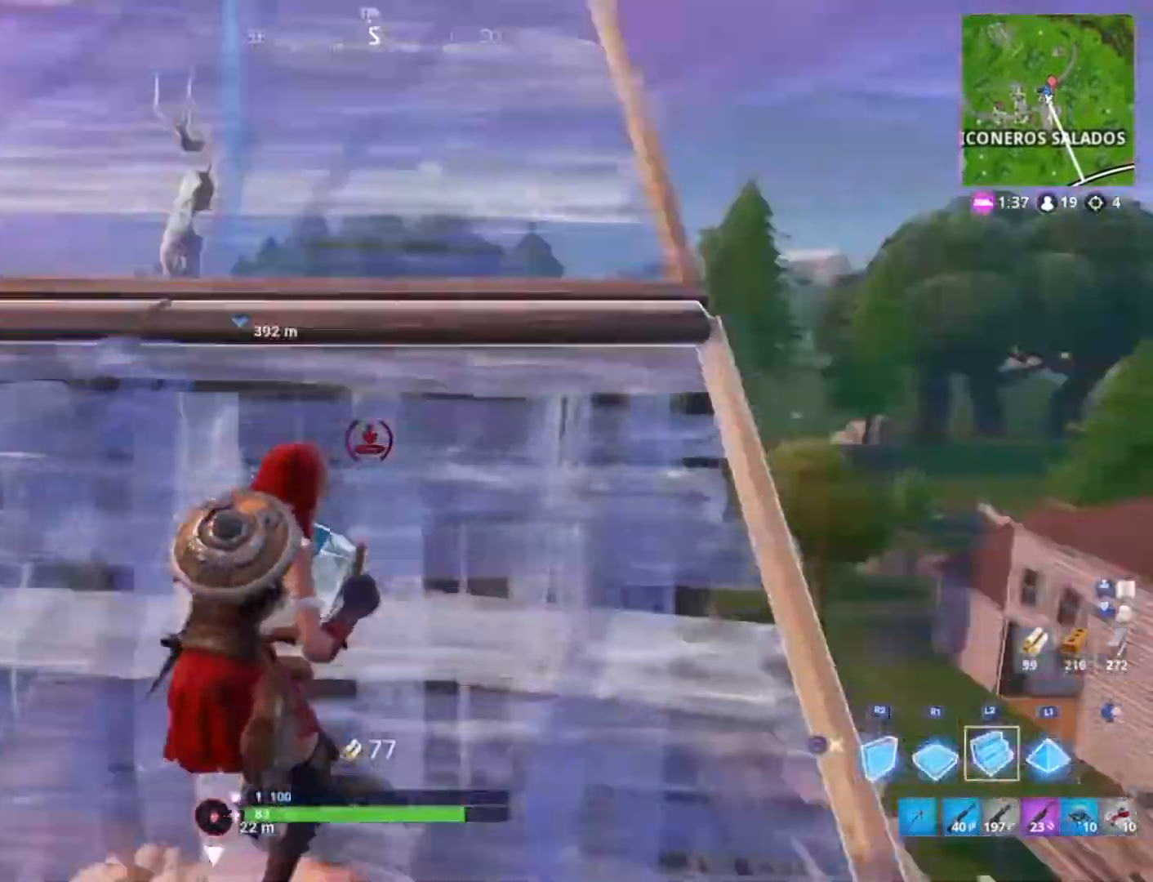
{"buttons": ["R1"], "left_stick": "up-right", "right_stick": "left", "events": [[167, "right_stick", "center"], [467, "R1", "down"], [500, "right_stick", "left"]]}
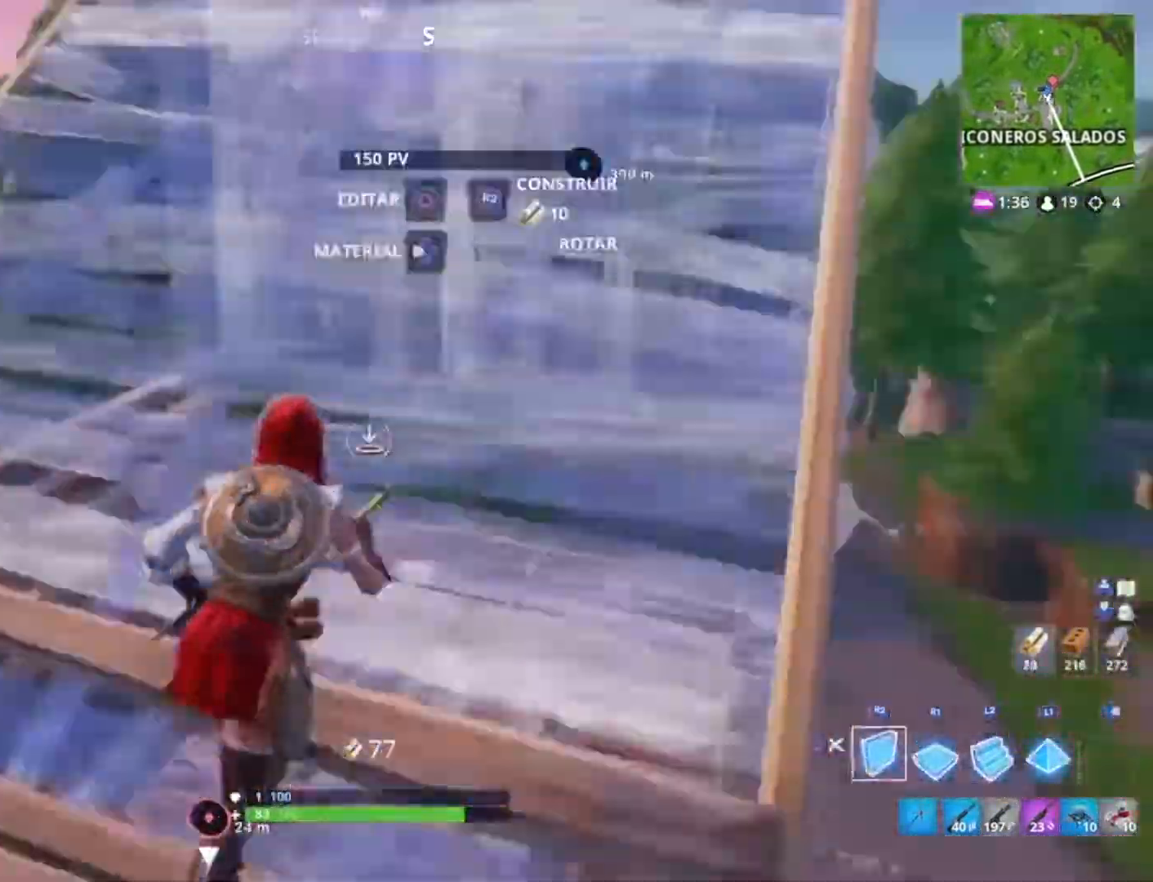
{"buttons": ["CIRCLE"], "left_stick": "up-left", "right_stick": "center", "events": [[34, "R2", "down"], [67, "R1", "up"], [67, "right_stick", "center"], [134, "CIRCLE", "down"], [167, "R2", "up"], [234, "CIRCLE", "up"], [434, "left_stick", "up-left"], [467, "CIRCLE", "down"]]}
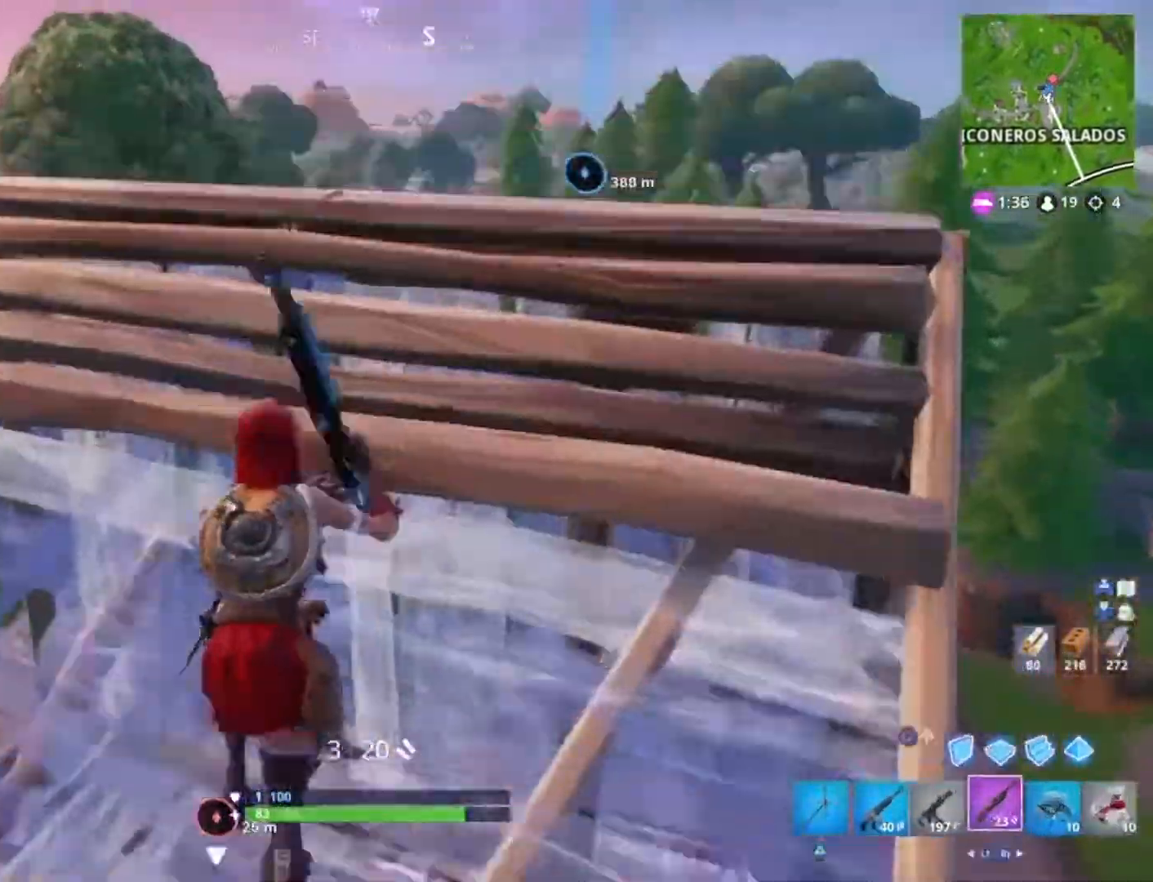
{"buttons": ["CIRCLE", "R2"], "left_stick": "right", "right_stick": "center", "events": [[67, "CIRCLE", "up"], [100, "left_stick", "down-left"], [133, "right_stick", "left"], [233, "R2", "down"], [233, "left_stick", "down-right"], [333, "left_stick", "right"], [400, "right_stick", "center"], [467, "CIRCLE", "down"]]}
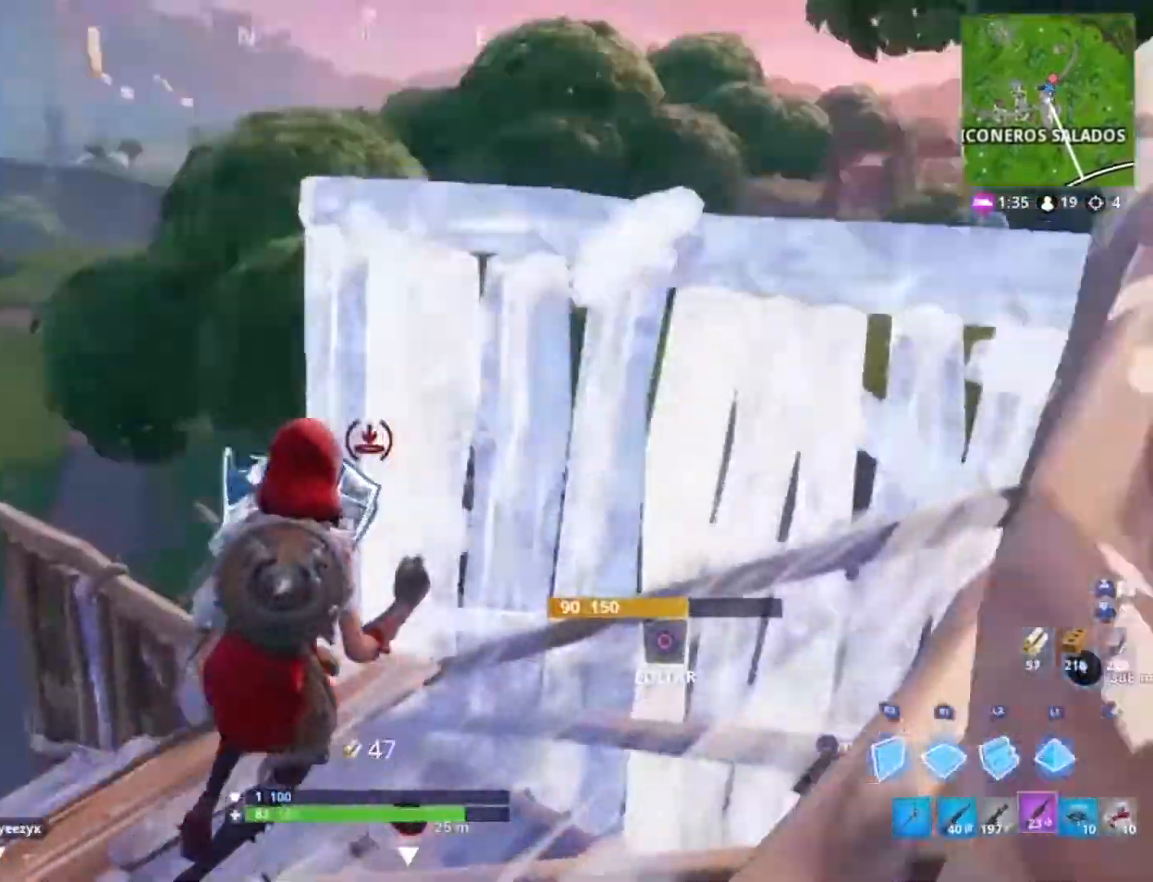
{"buttons": [], "left_stick": "down-right", "right_stick": "left", "events": [[34, "CIRCLE", "up"], [34, "R2", "up"], [134, "right_stick", "left"], [167, "left_stick", "center"], [334, "left_stick", "down-right"]]}
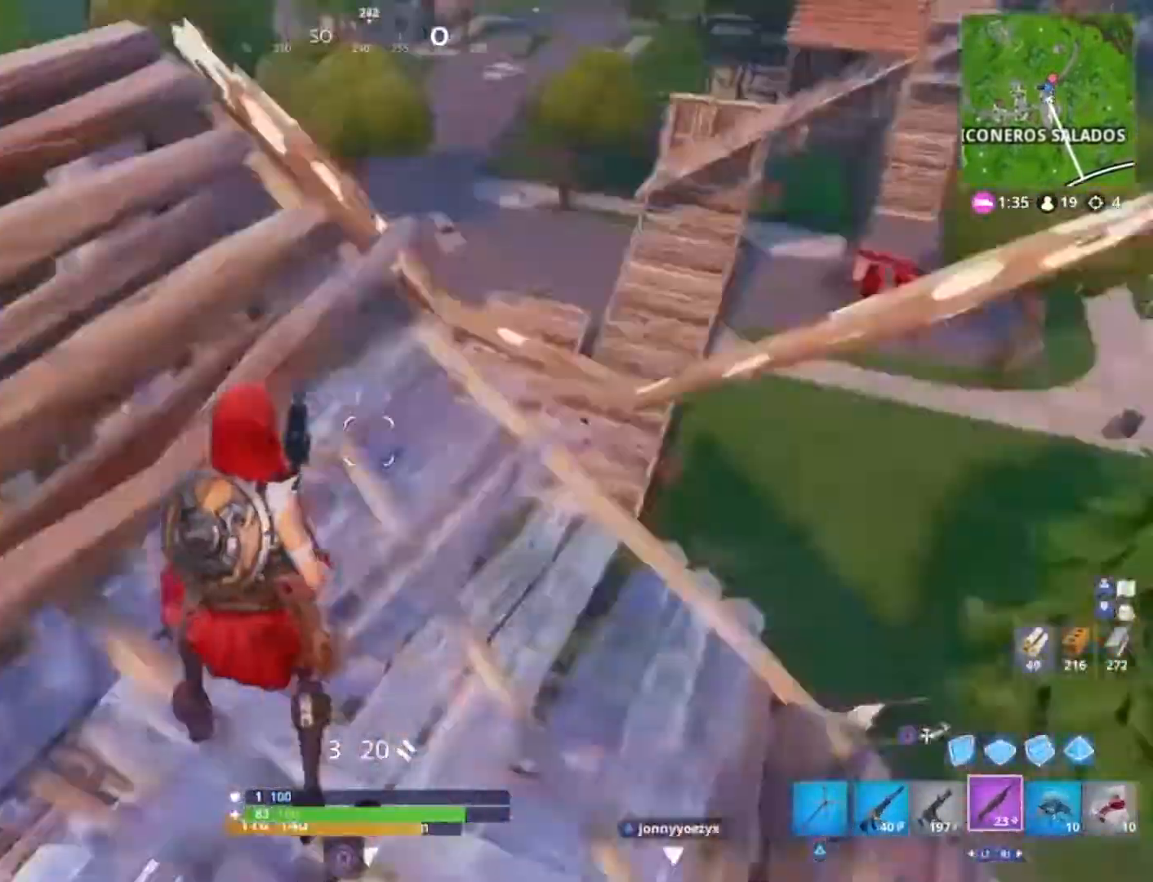
{"buttons": [], "left_stick": "up", "right_stick": "center", "events": [[67, "left_stick", "up-right"], [233, "right_stick", "center"], [333, "right_stick", "left"], [500, "left_stick", "up"], [500, "right_stick", "center"]]}
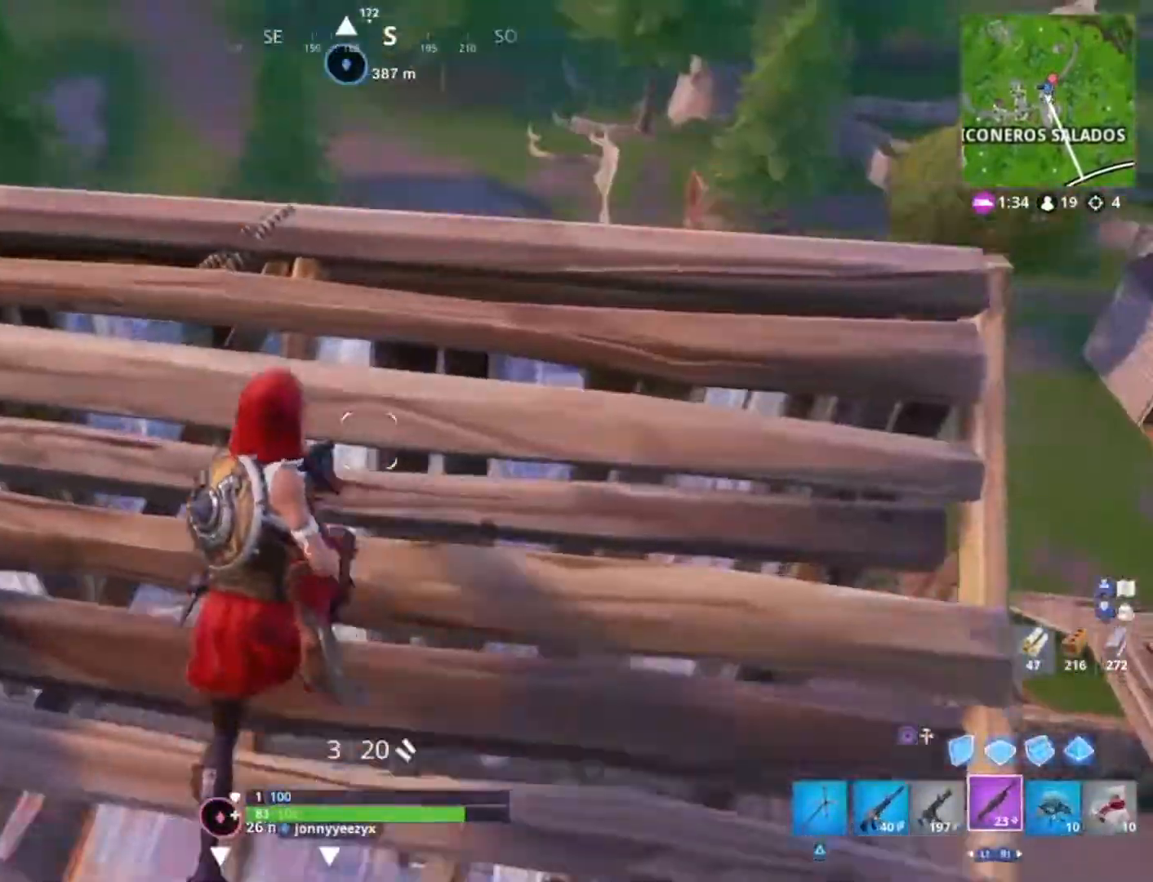
{"buttons": [], "left_stick": "center", "right_stick": "center", "events": [[134, "left_stick", "up-right"], [134, "right_stick", "down-left"], [301, "right_stick", "left"], [334, "left_stick", "down-right"], [401, "left_stick", "center"], [401, "right_stick", "center"]]}
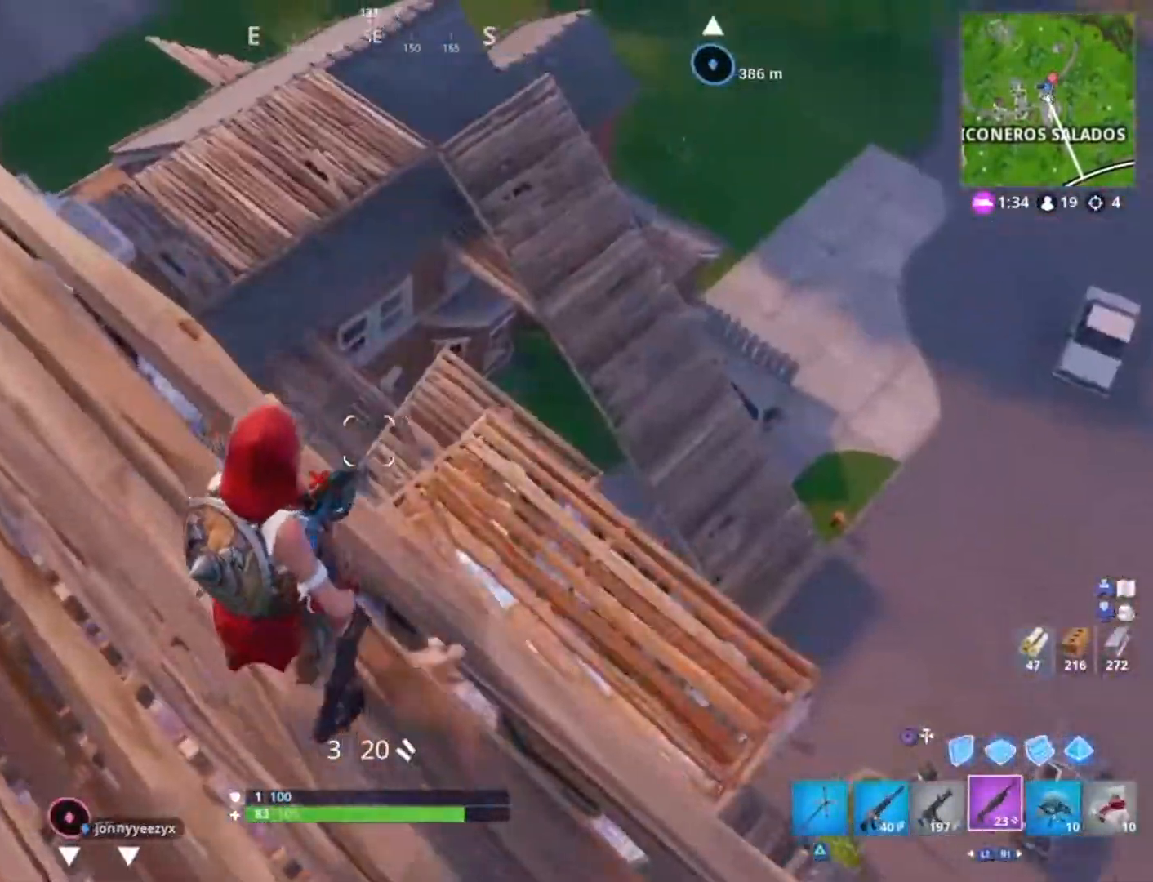
{"buttons": [], "left_stick": "down", "right_stick": "center", "events": [[33, "right_stick", "left"], [100, "left_stick", "up-left"], [367, "right_stick", "down-left"], [434, "left_stick", "down"], [500, "right_stick", "center"]]}